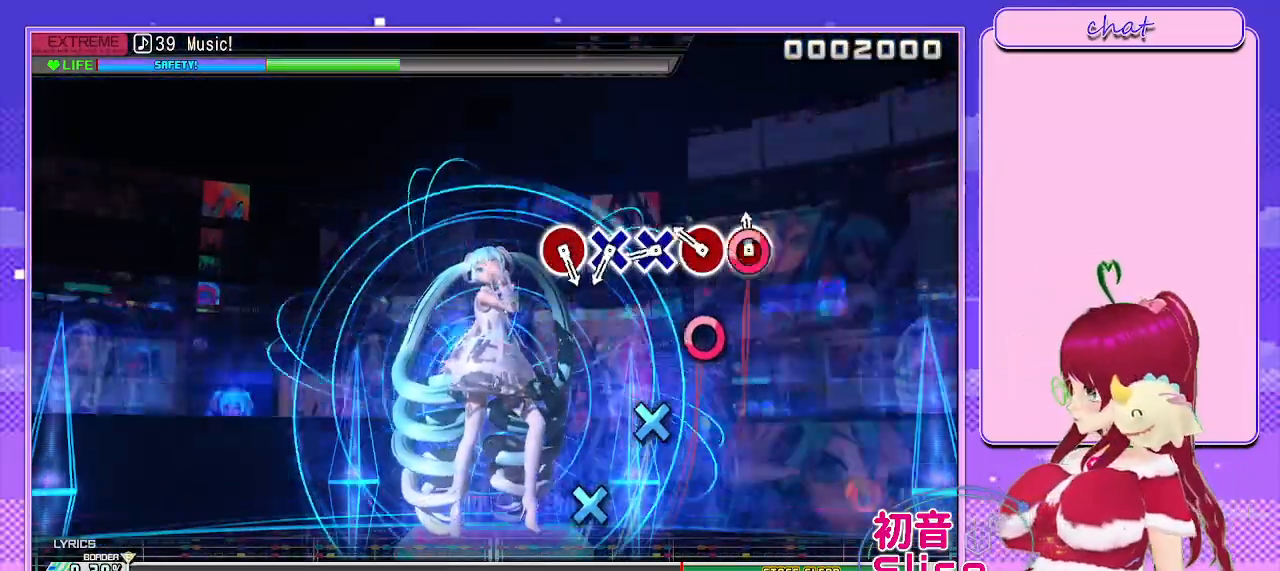
Gameplay with a controller (PlayStation layout); each line is a JSON object with the inputs held at the frame after it. "events" lists button and stick changes between this image and that frame as [ms after this image, input, new state], when the widget could be followed in between.
{"buttons": ["CROSS"], "left_stick": "center", "right_stick": "center", "events": [[17, "CIRCLE", "down"], [117, "CIRCLE", "up"], [250, "CIRCLE", "down"], [350, "CIRCLE", "up"], [467, "CROSS", "down"]]}
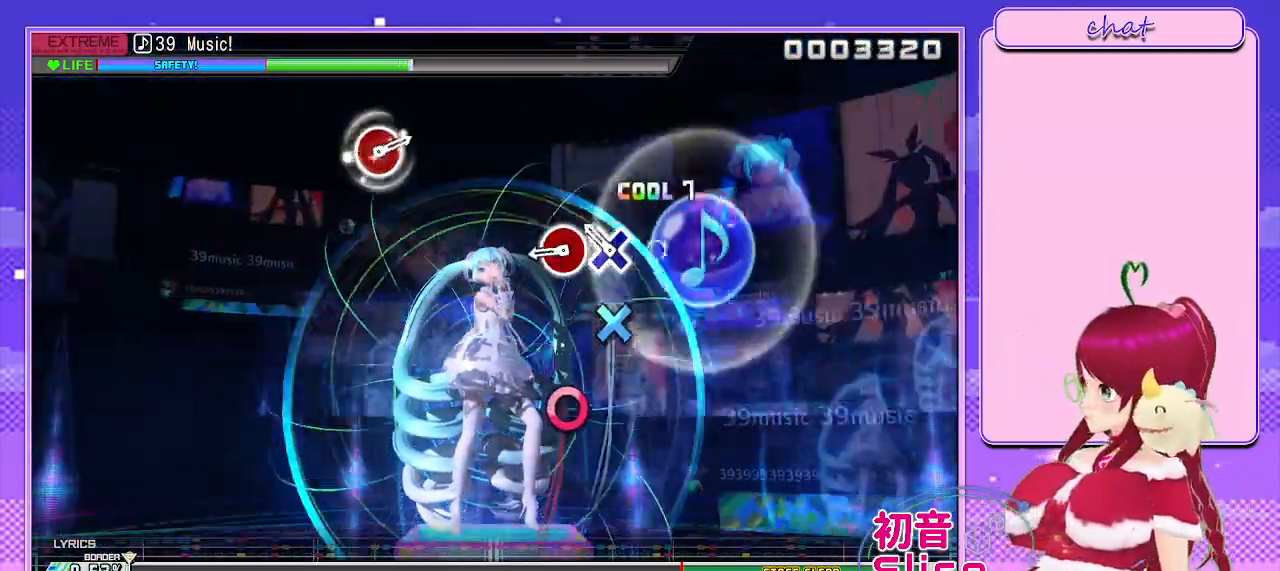
{"buttons": ["CIRCLE"], "left_stick": "center", "right_stick": "center", "events": [[50, "CROSS", "up"], [183, "CROSS", "down"], [250, "CROSS", "up"], [417, "CIRCLE", "down"]]}
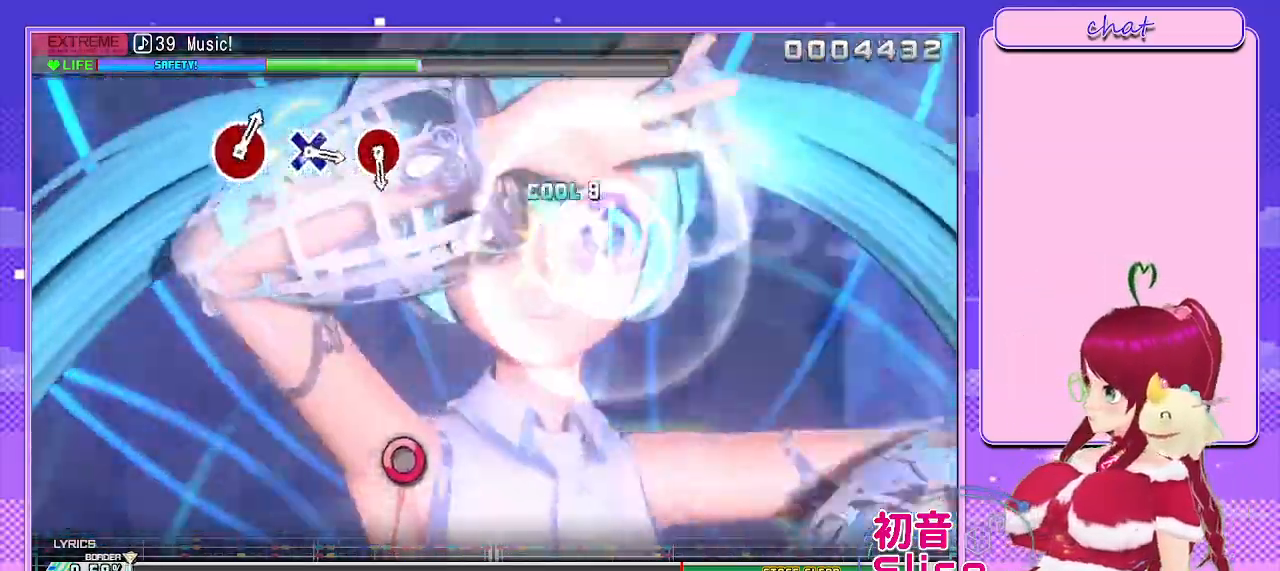
{"buttons": [], "left_stick": "center", "right_stick": "center", "events": [[50, "CIRCLE", "up"]]}
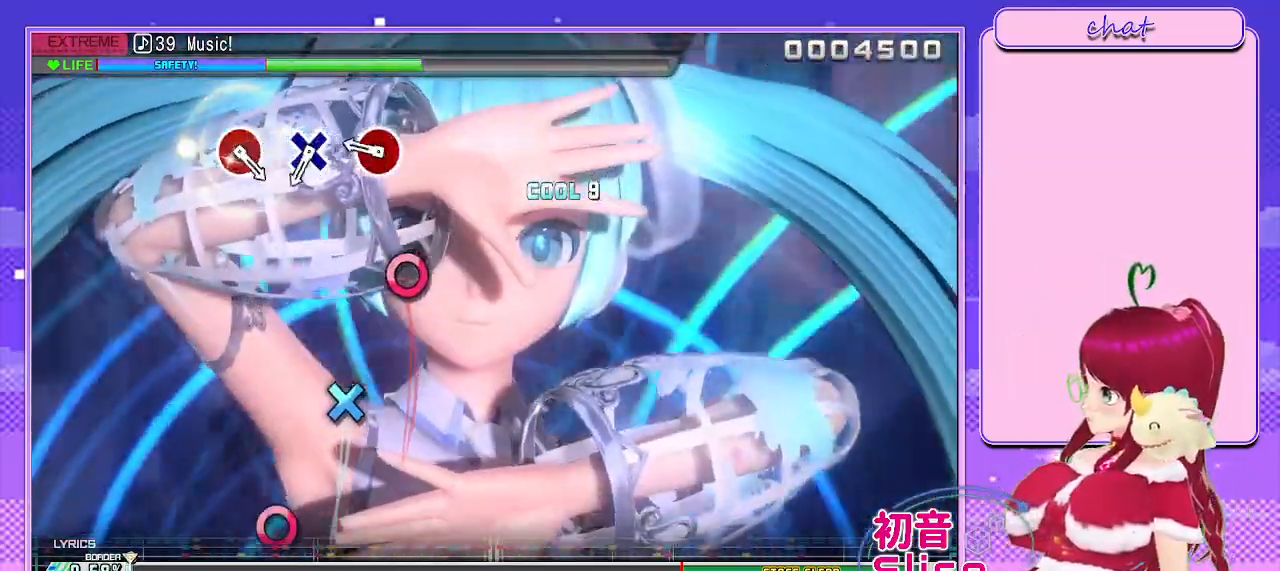
{"buttons": [], "left_stick": "center", "right_stick": "center", "events": [[367, "CIRCLE", "down"], [467, "CIRCLE", "up"]]}
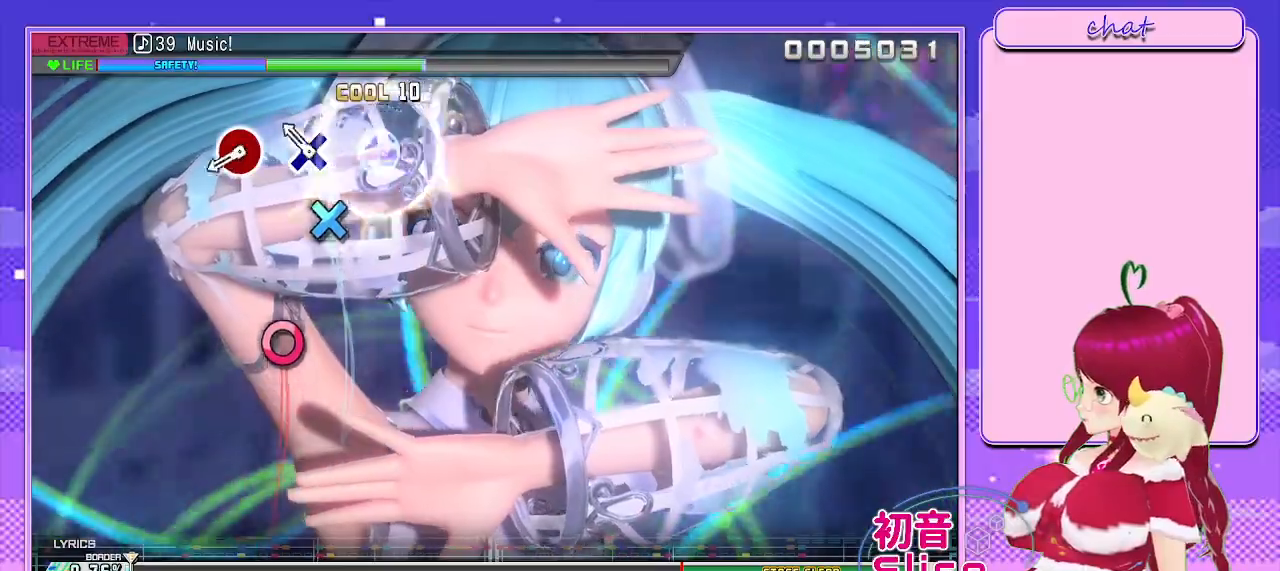
{"buttons": [], "left_stick": "center", "right_stick": "center", "events": [[183, "CROSS", "down"], [300, "CROSS", "up"]]}
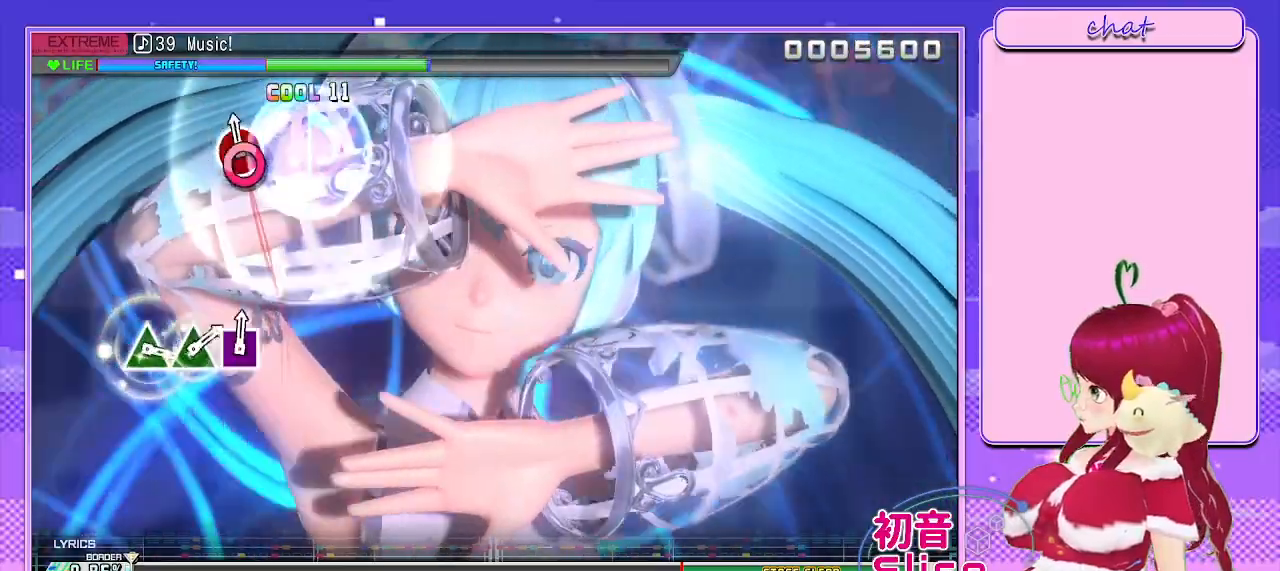
{"buttons": [], "left_stick": "center", "right_stick": "center", "events": [[67, "CIRCLE", "down"], [167, "CIRCLE", "up"]]}
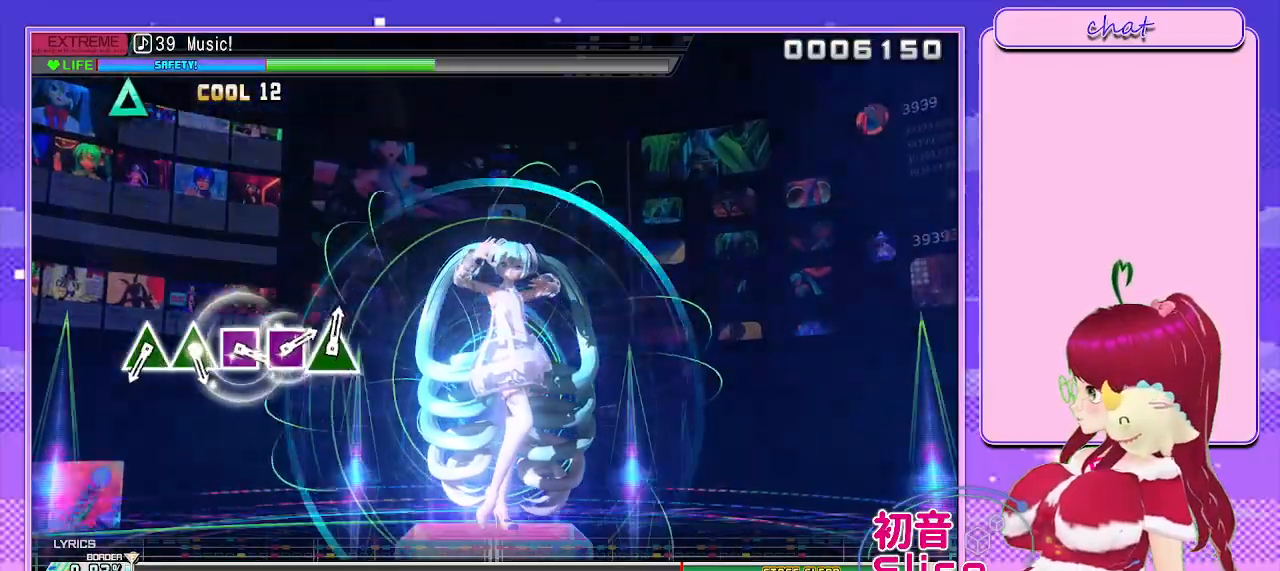
{"buttons": [], "left_stick": "center", "right_stick": "center", "events": []}
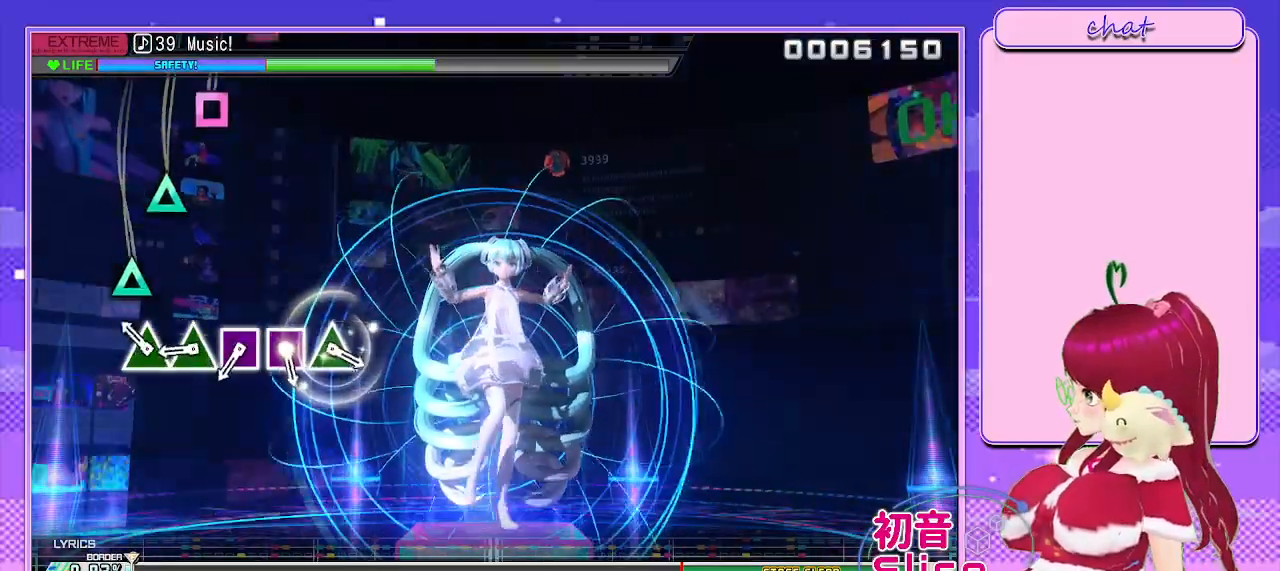
{"buttons": ["TRIANGLE"], "left_stick": "center", "right_stick": "center", "events": [[233, "TRIANGLE", "down"], [317, "TRIANGLE", "up"], [450, "TRIANGLE", "down"]]}
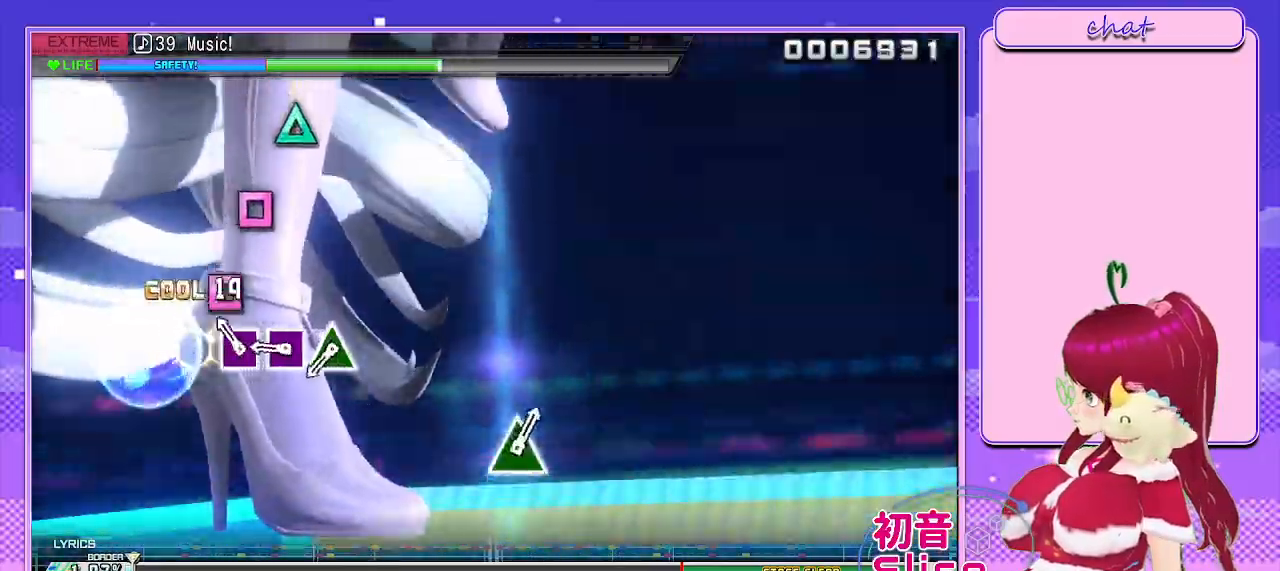
{"buttons": [], "left_stick": "center", "right_stick": "center", "events": [[50, "TRIANGLE", "up"], [183, "SQUARE", "down"], [283, "SQUARE", "up"], [400, "SQUARE", "down"], [483, "SQUARE", "up"]]}
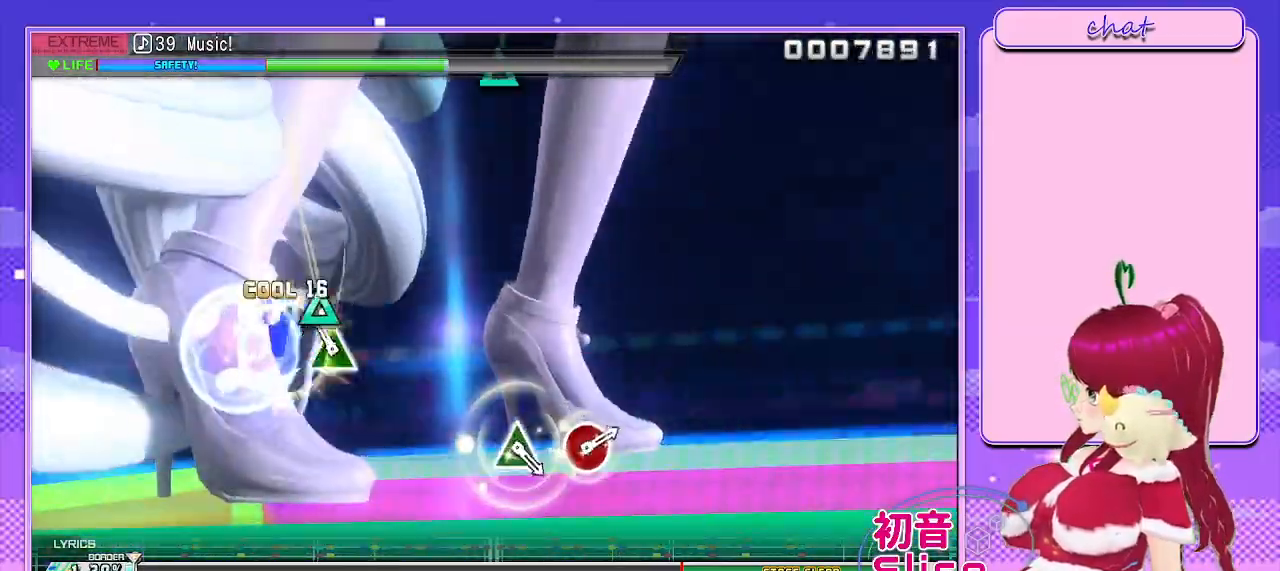
{"buttons": [], "left_stick": "center", "right_stick": "center", "events": [[100, "TRIANGLE", "down"], [217, "TRIANGLE", "up"]]}
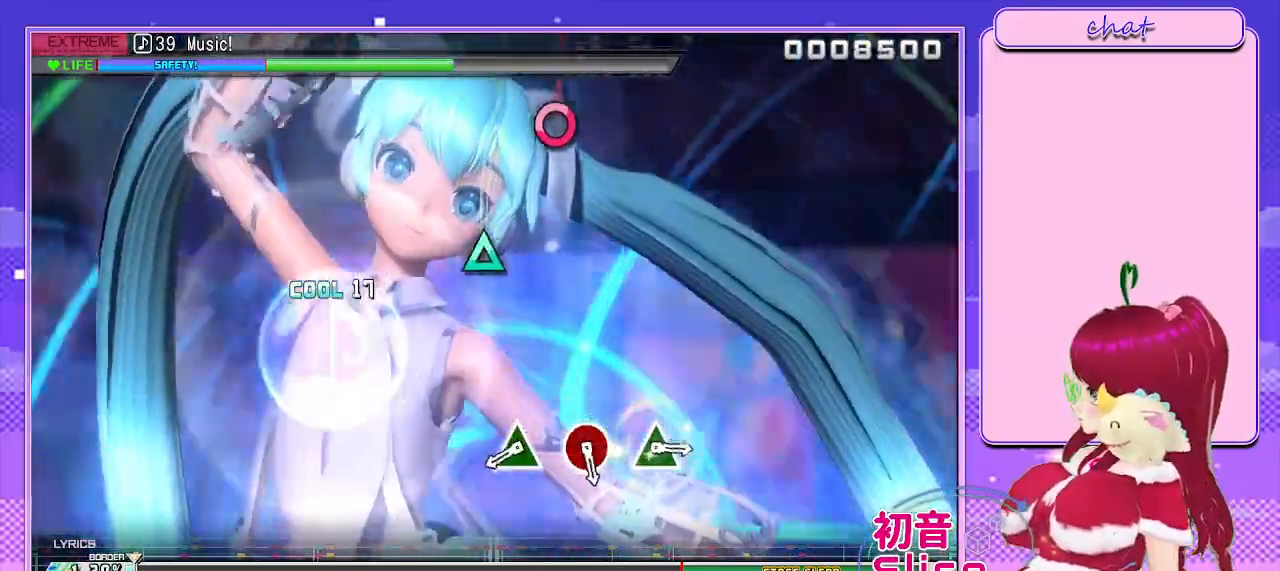
{"buttons": [], "left_stick": "center", "right_stick": "center", "events": []}
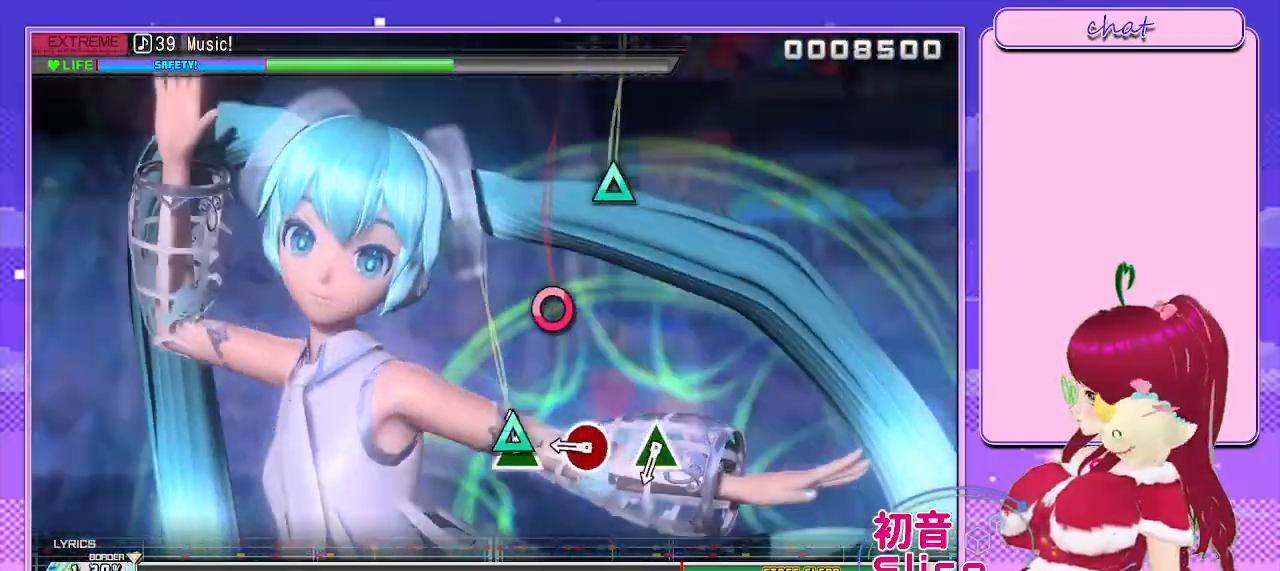
{"buttons": [], "left_stick": "center", "right_stick": "center", "events": [[67, "TRIANGLE", "down"], [183, "TRIANGLE", "up"], [383, "CIRCLE", "down"], [483, "CIRCLE", "up"]]}
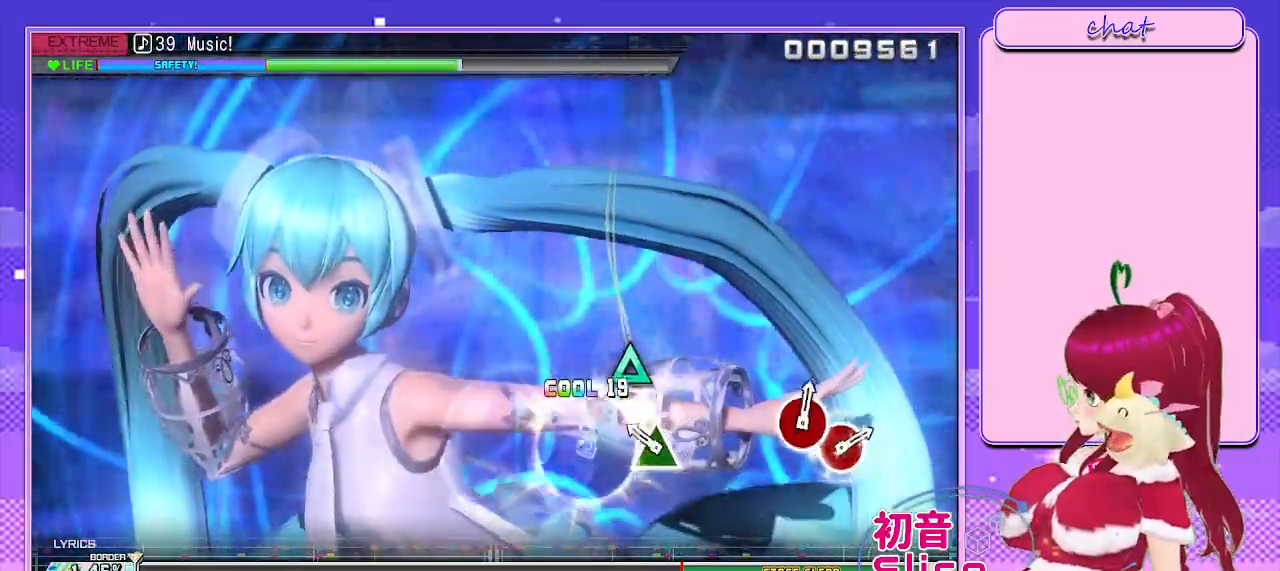
{"buttons": [], "left_stick": "center", "right_stick": "center", "events": [[200, "TRIANGLE", "down"], [300, "TRIANGLE", "up"]]}
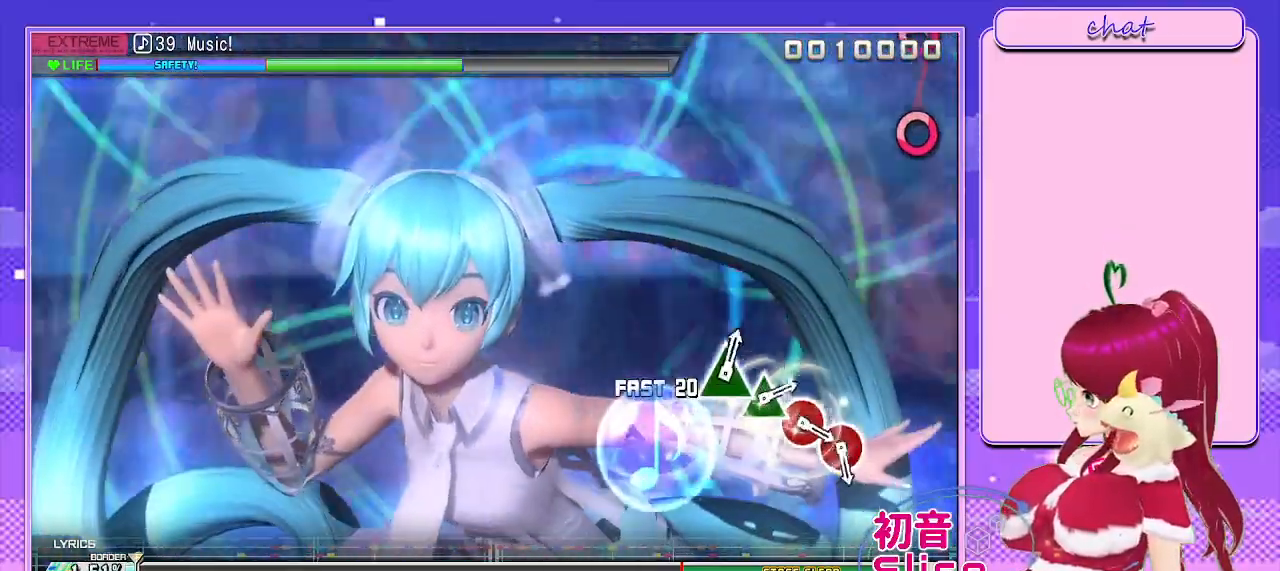
{"buttons": [], "left_stick": "center", "right_stick": "center", "events": []}
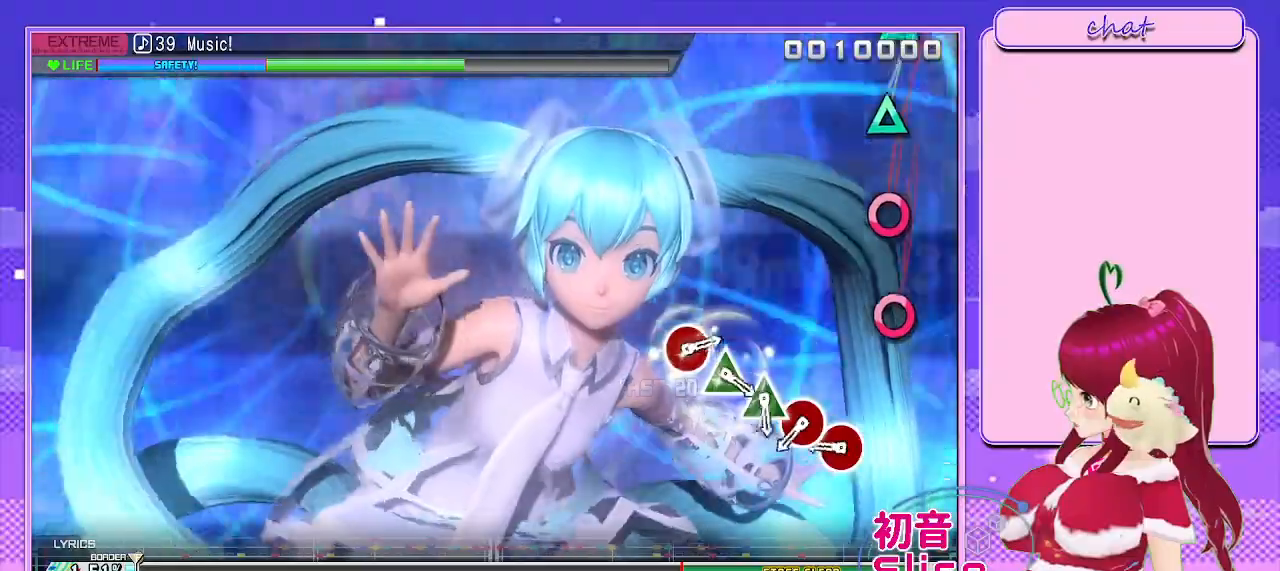
{"buttons": [], "left_stick": "center", "right_stick": "center", "events": [[400, "CIRCLE", "down"], [483, "CIRCLE", "up"]]}
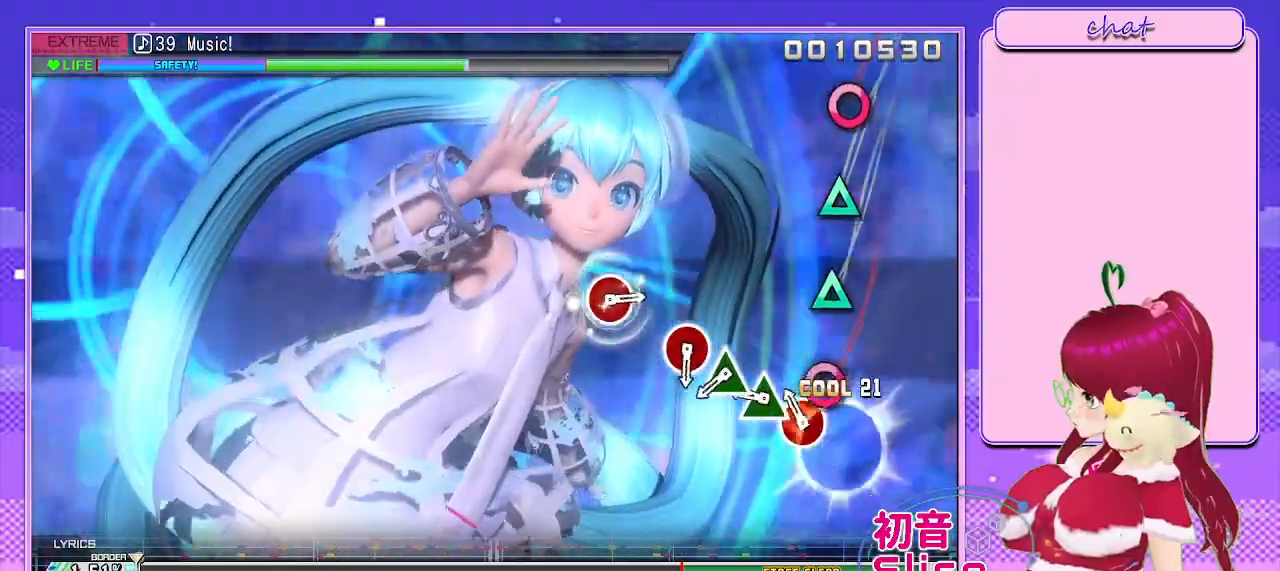
{"buttons": [], "left_stick": "center", "right_stick": "center", "events": [[117, "CIRCLE", "down"], [200, "CIRCLE", "up"], [350, "TRIANGLE", "down"], [450, "TRIANGLE", "up"]]}
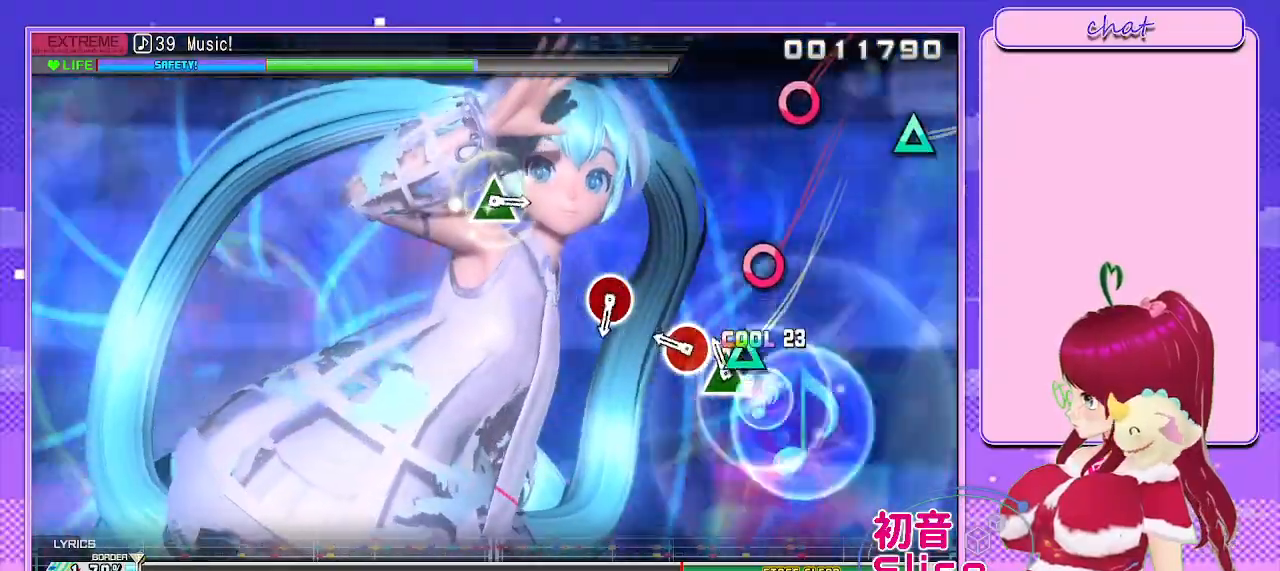
{"buttons": [], "left_stick": "center", "right_stick": "center", "events": [[83, "TRIANGLE", "down"], [183, "TRIANGLE", "up"], [333, "CIRCLE", "down"], [417, "CIRCLE", "up"]]}
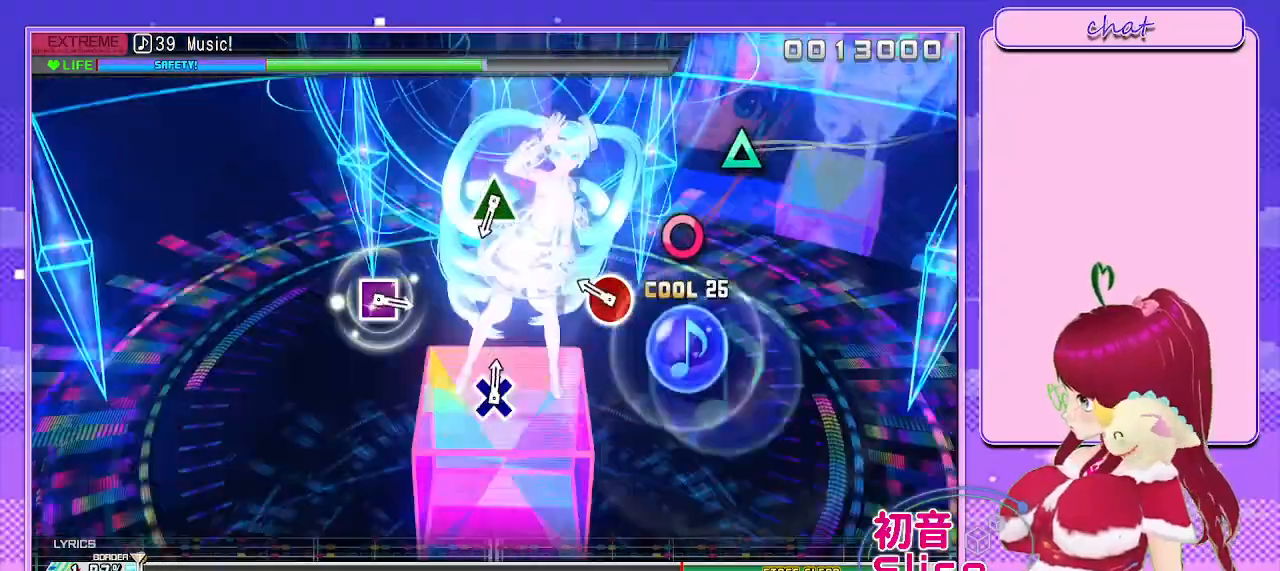
{"buttons": [], "left_stick": "center", "right_stick": "center", "events": [[267, "CIRCLE", "down"], [367, "CIRCLE", "up"]]}
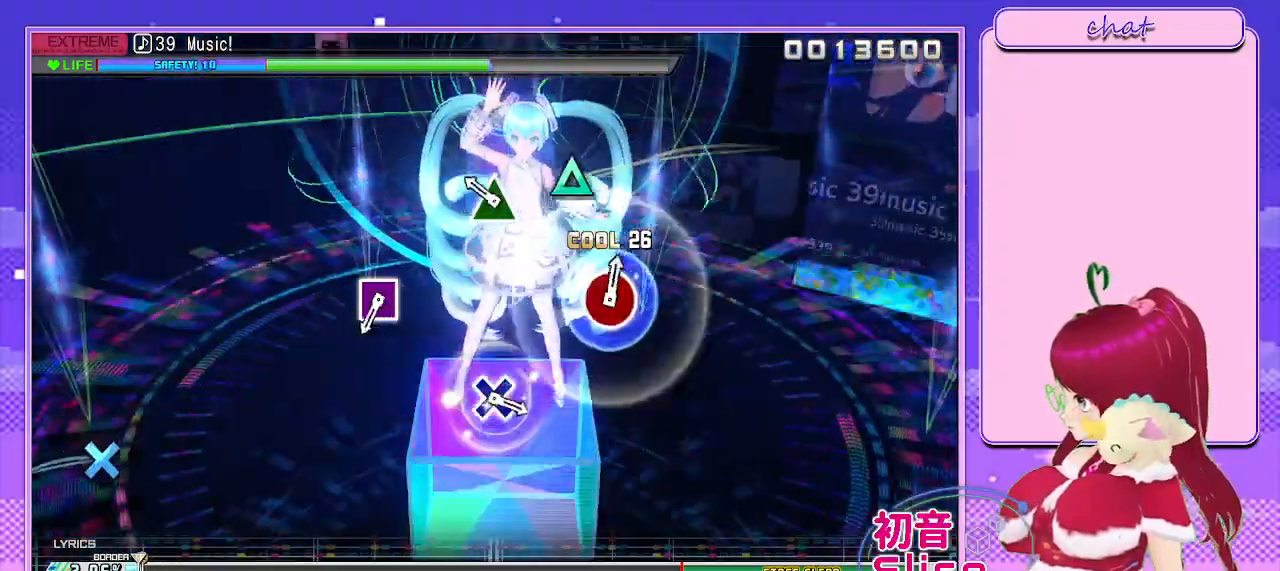
{"buttons": [], "left_stick": "center", "right_stick": "center", "events": [[217, "TRIANGLE", "down"], [350, "TRIANGLE", "up"]]}
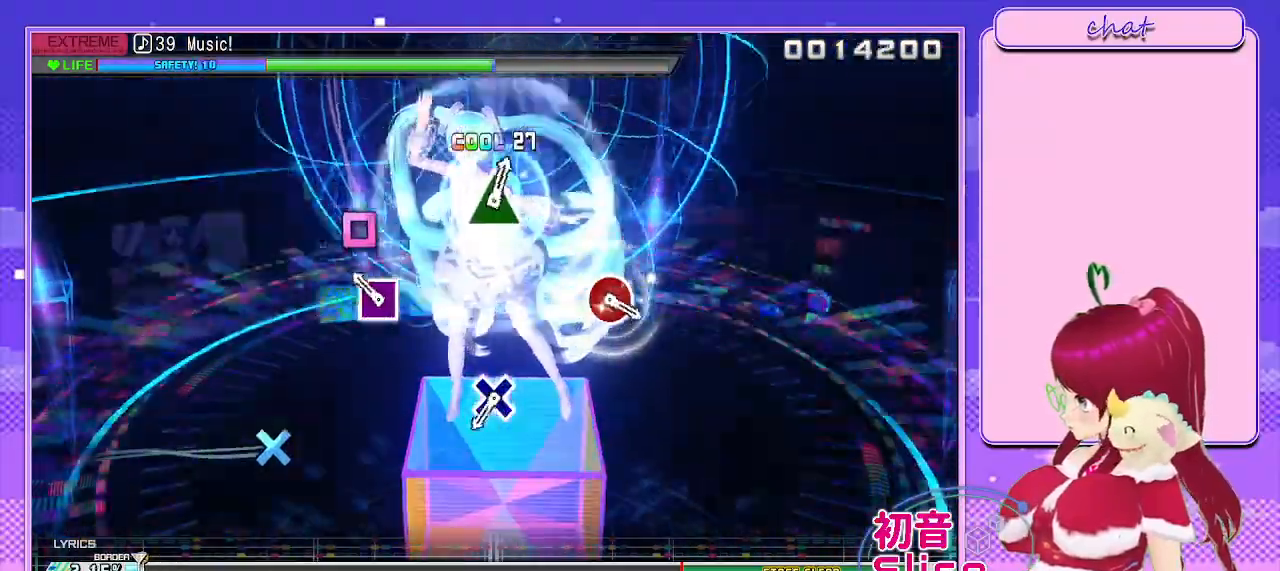
{"buttons": [], "left_stick": "center", "right_stick": "center", "events": [[167, "SQUARE", "down"], [283, "SQUARE", "up"]]}
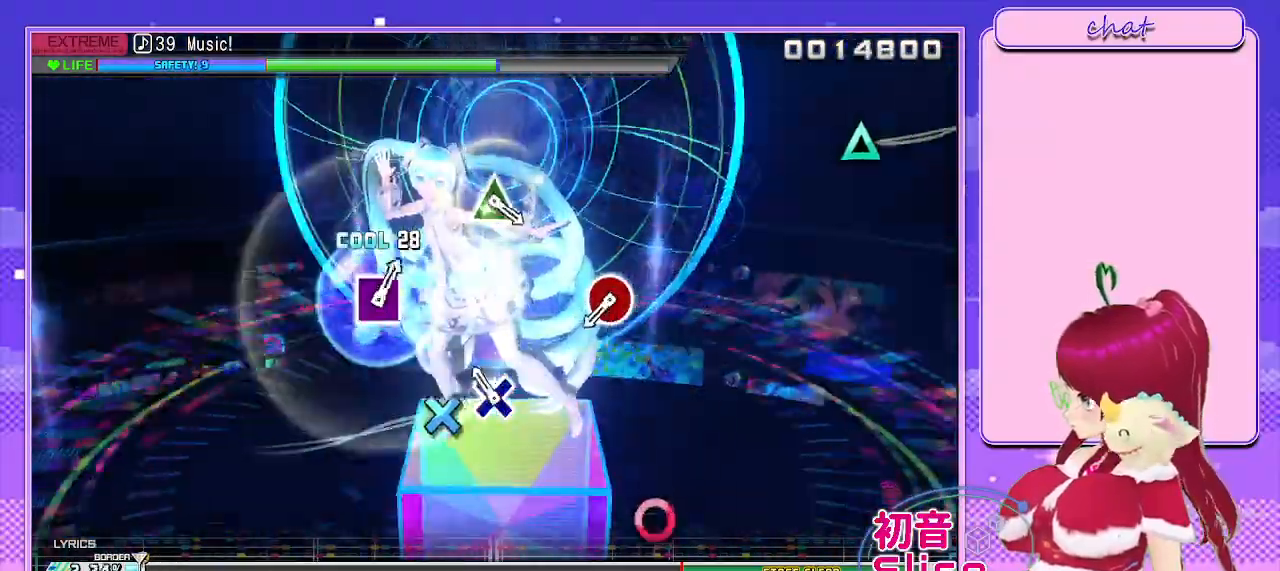
{"buttons": [], "left_stick": "center", "right_stick": "center", "events": [[183, "CROSS", "down"], [283, "CROSS", "up"]]}
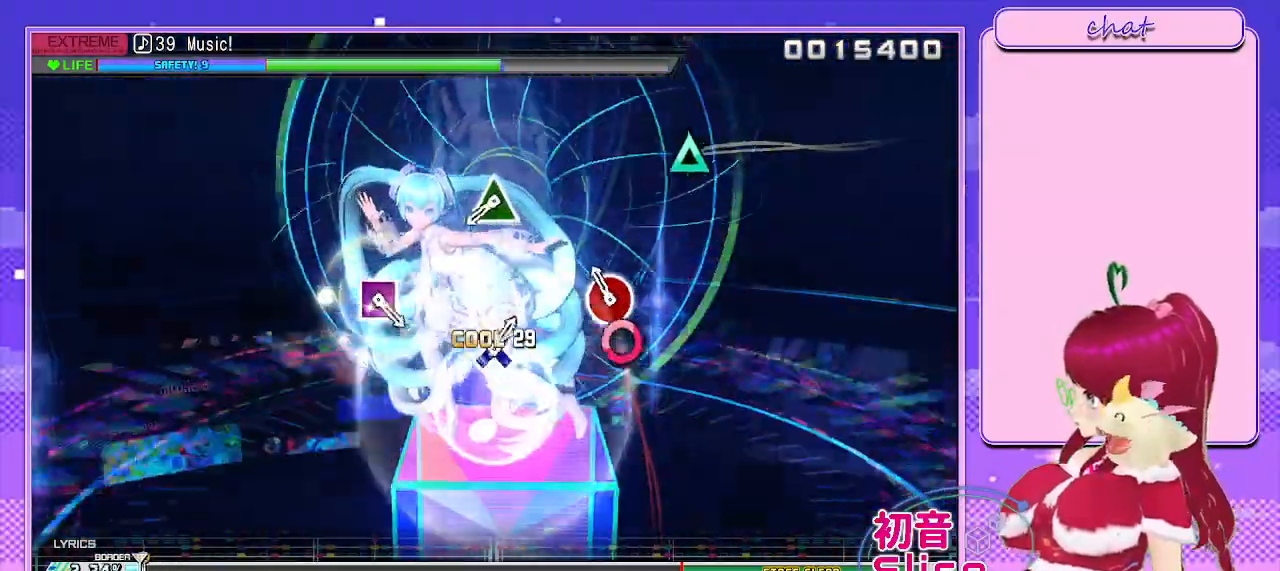
{"buttons": [], "left_stick": "center", "right_stick": "center", "events": [[133, "CIRCLE", "down"], [250, "CIRCLE", "up"]]}
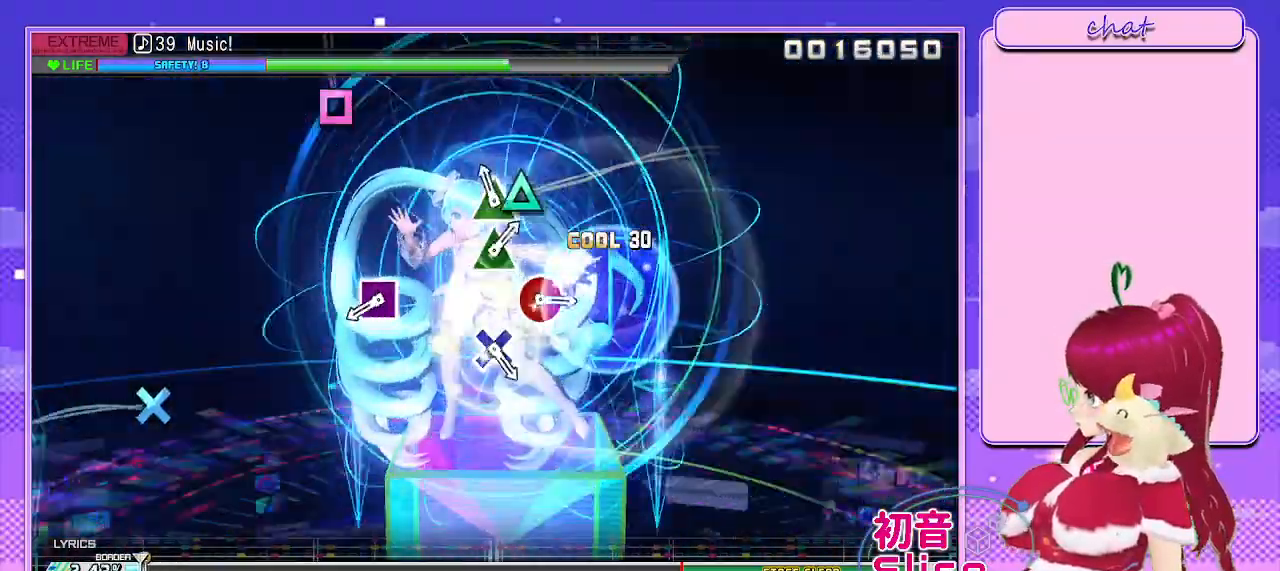
{"buttons": [], "left_stick": "center", "right_stick": "center", "events": [[100, "TRIANGLE", "down"], [233, "TRIANGLE", "up"]]}
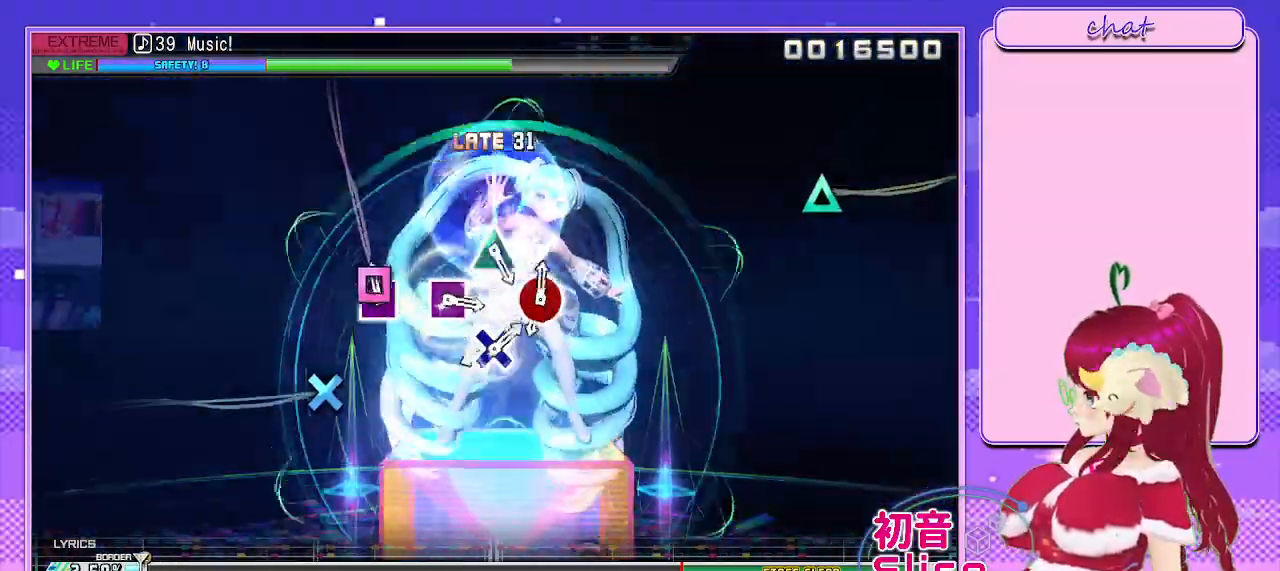
{"buttons": ["CROSS"], "left_stick": "center", "right_stick": "center", "events": [[67, "SQUARE", "down"], [183, "SQUARE", "up"], [500, "CROSS", "down"]]}
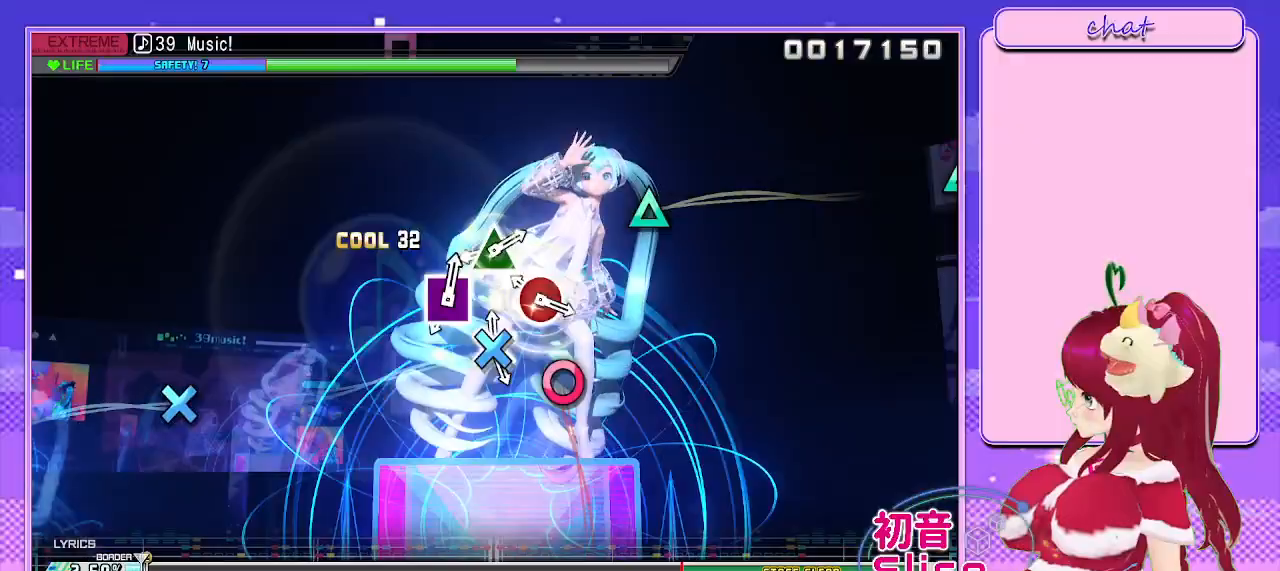
{"buttons": ["TRIANGLE"], "left_stick": "center", "right_stick": "center", "events": [[100, "CROSS", "up"], [250, "CIRCLE", "down"], [333, "CIRCLE", "up"], [500, "TRIANGLE", "down"]]}
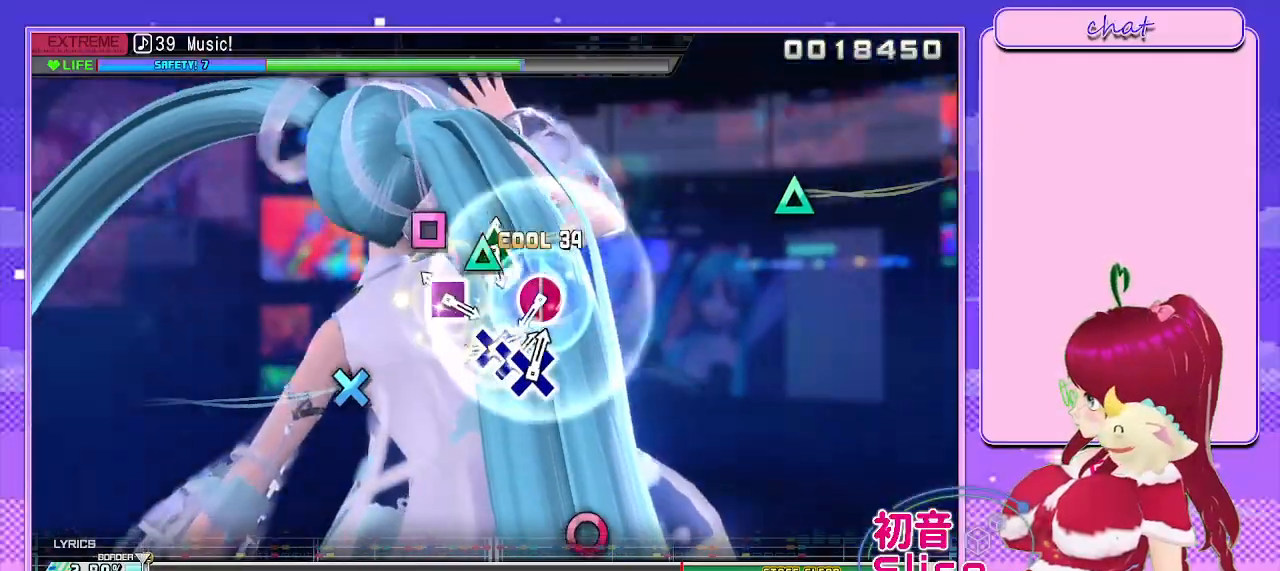
{"buttons": ["CROSS"], "left_stick": "center", "right_stick": "center", "events": [[100, "TRIANGLE", "up"], [233, "SQUARE", "down"], [350, "SQUARE", "up"], [500, "CROSS", "down"]]}
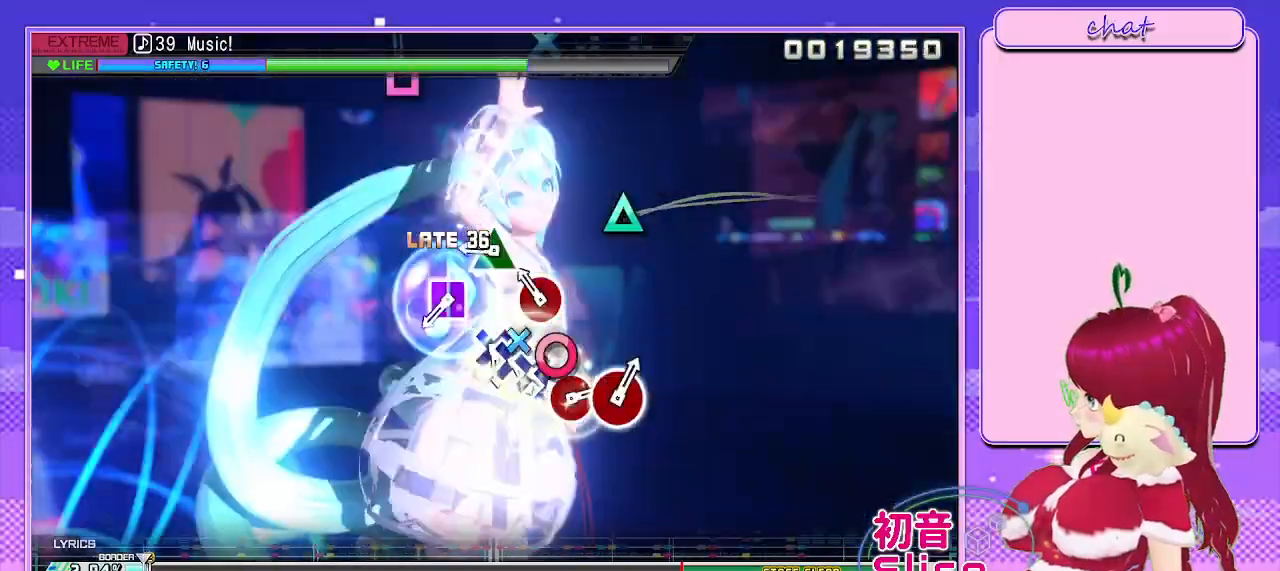
{"buttons": ["TRIANGLE"], "left_stick": "center", "right_stick": "center", "events": [[83, "CROSS", "up"], [217, "CIRCLE", "down"], [317, "CIRCLE", "up"], [467, "TRIANGLE", "down"]]}
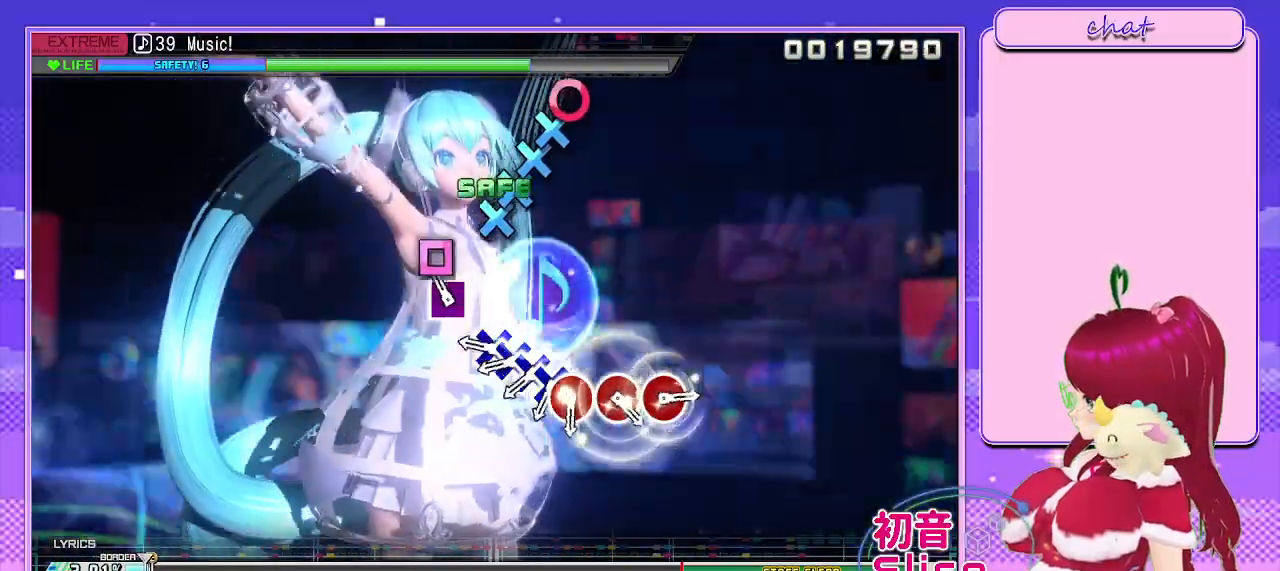
{"buttons": ["CROSS", "DPAD_DOWN"], "left_stick": "center", "right_stick": "center", "events": [[67, "TRIANGLE", "up"], [167, "SQUARE", "down"], [283, "SQUARE", "up"], [400, "CROSS", "down"], [483, "DPAD_DOWN", "down"]]}
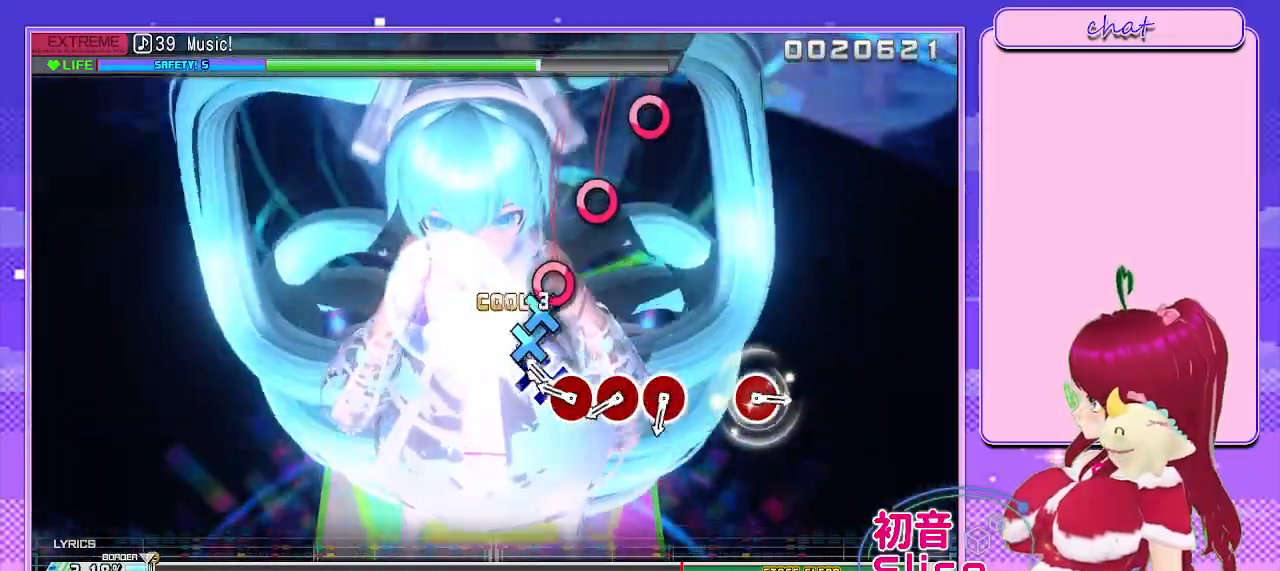
{"buttons": [], "left_stick": "center", "right_stick": "center", "events": [[17, "CROSS", "up"], [100, "CROSS", "down"], [100, "DPAD_DOWN", "up"], [183, "DPAD_DOWN", "down"], [217, "CROSS", "up"], [283, "DPAD_DOWN", "up"], [317, "CIRCLE", "down"], [433, "CIRCLE", "up"]]}
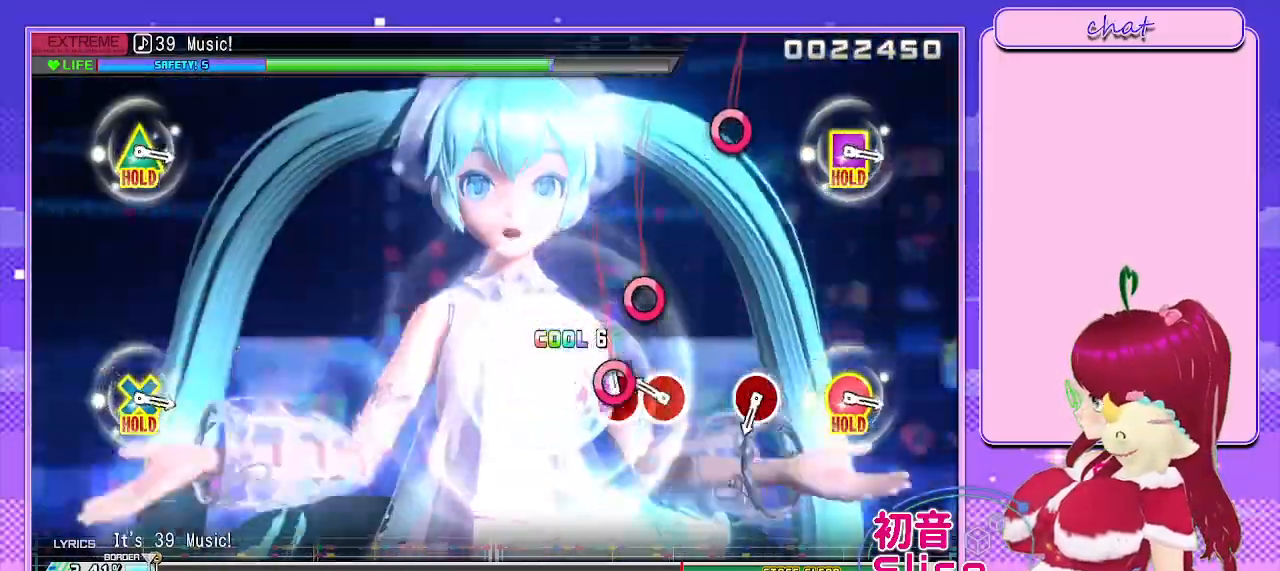
{"buttons": [], "left_stick": "center", "right_stick": "center", "events": [[67, "CIRCLE", "down"], [167, "CIRCLE", "up"], [283, "CIRCLE", "down"], [400, "CIRCLE", "up"]]}